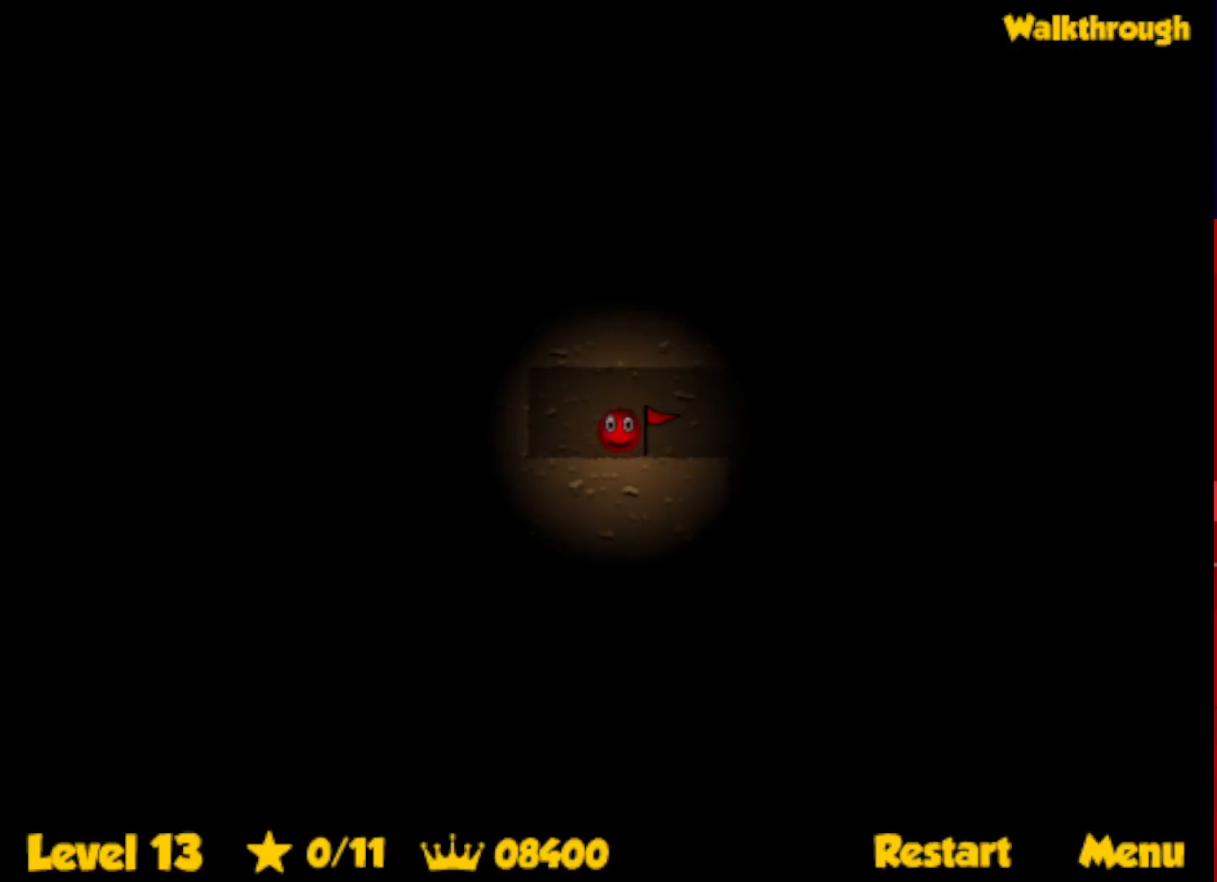
Gameplay with keyboard; each line is a JSON object with the keys held at the frame after it. "events" lists presses ("down") and releases ("up") of "down", "escape", "left", "r", "right" and "up" between this image and that frame as [ms after this image, input, new state], when the widget could be followed in between. No other keys are recorded. Mouse input is not recorded.
{"keys": ["right"], "events": []}
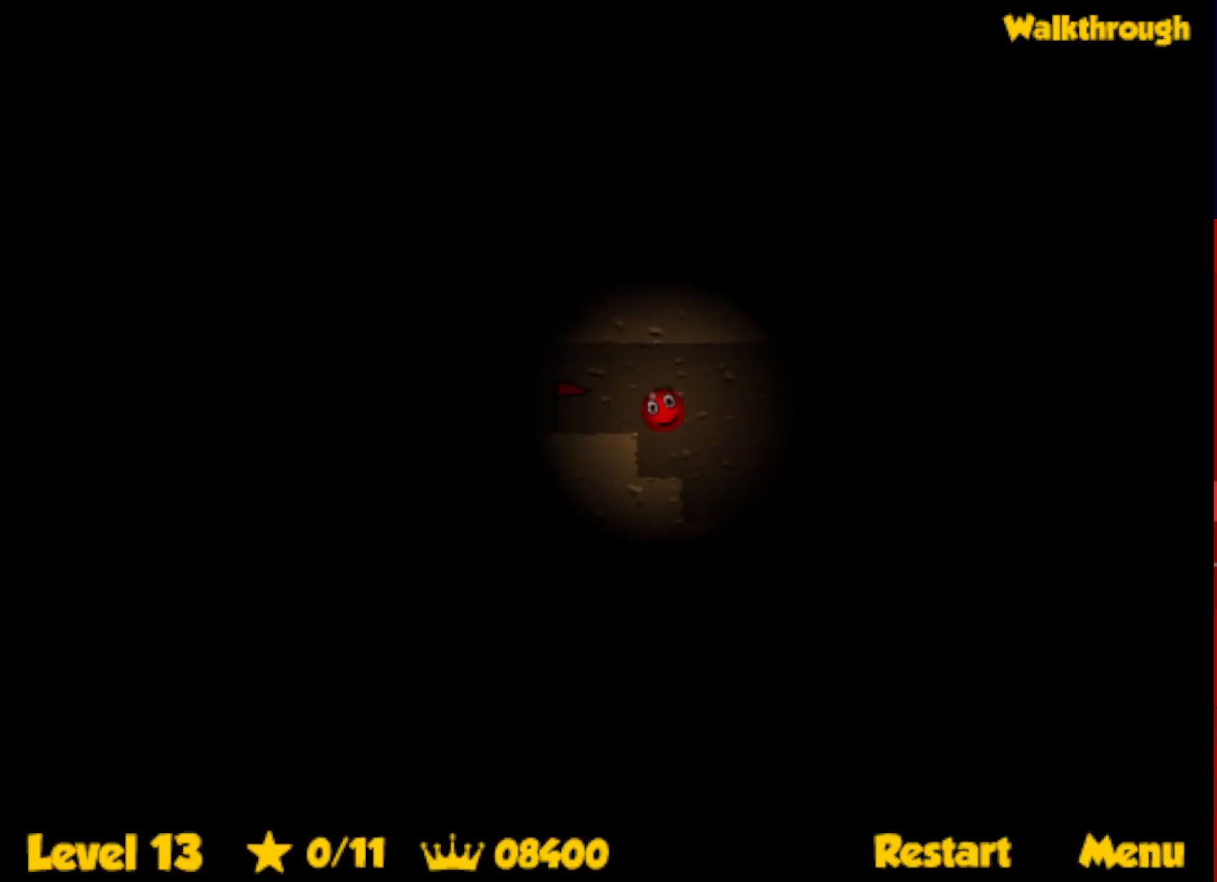
{"keys": ["down", "right", "up"], "events": [[117, "down", "down"], [317, "up", "down"]]}
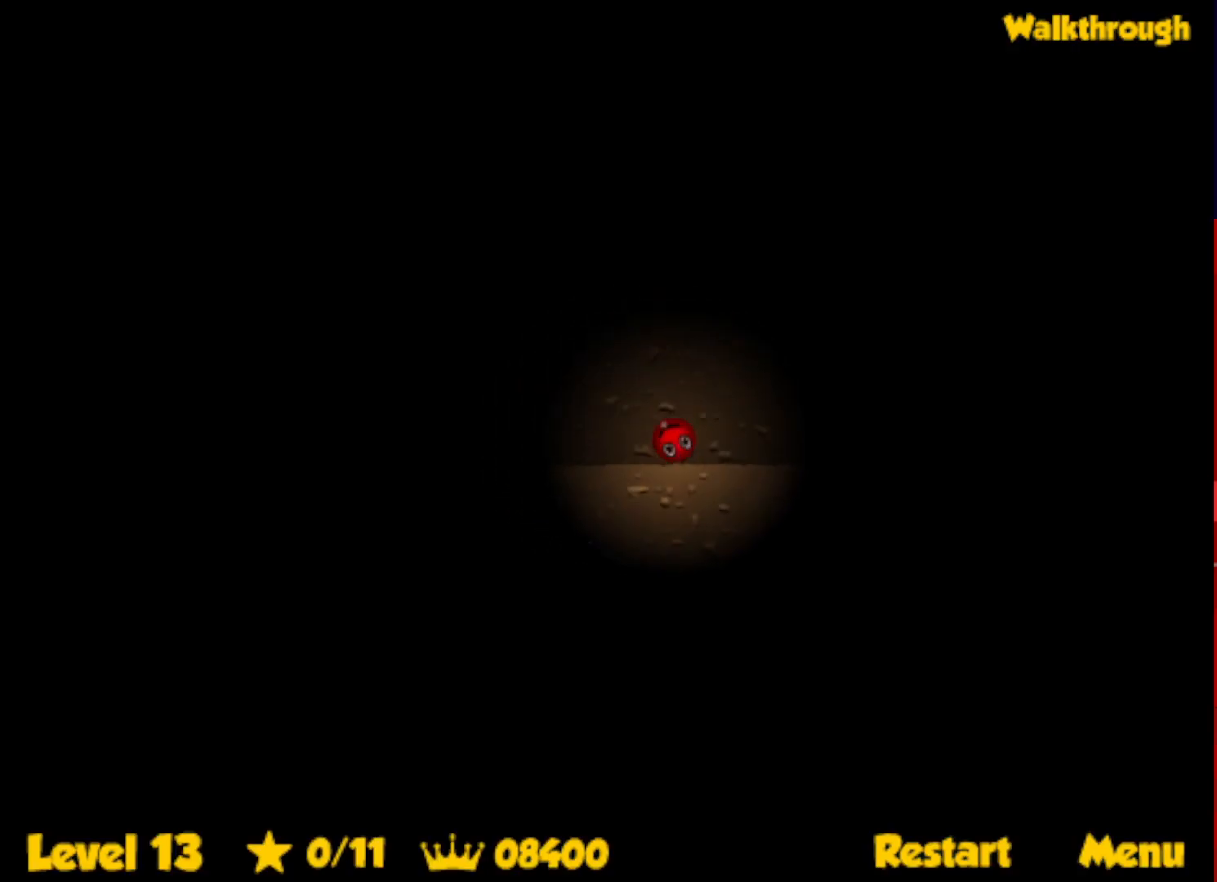
{"keys": ["down", "right"], "events": [[50, "up", "up"]]}
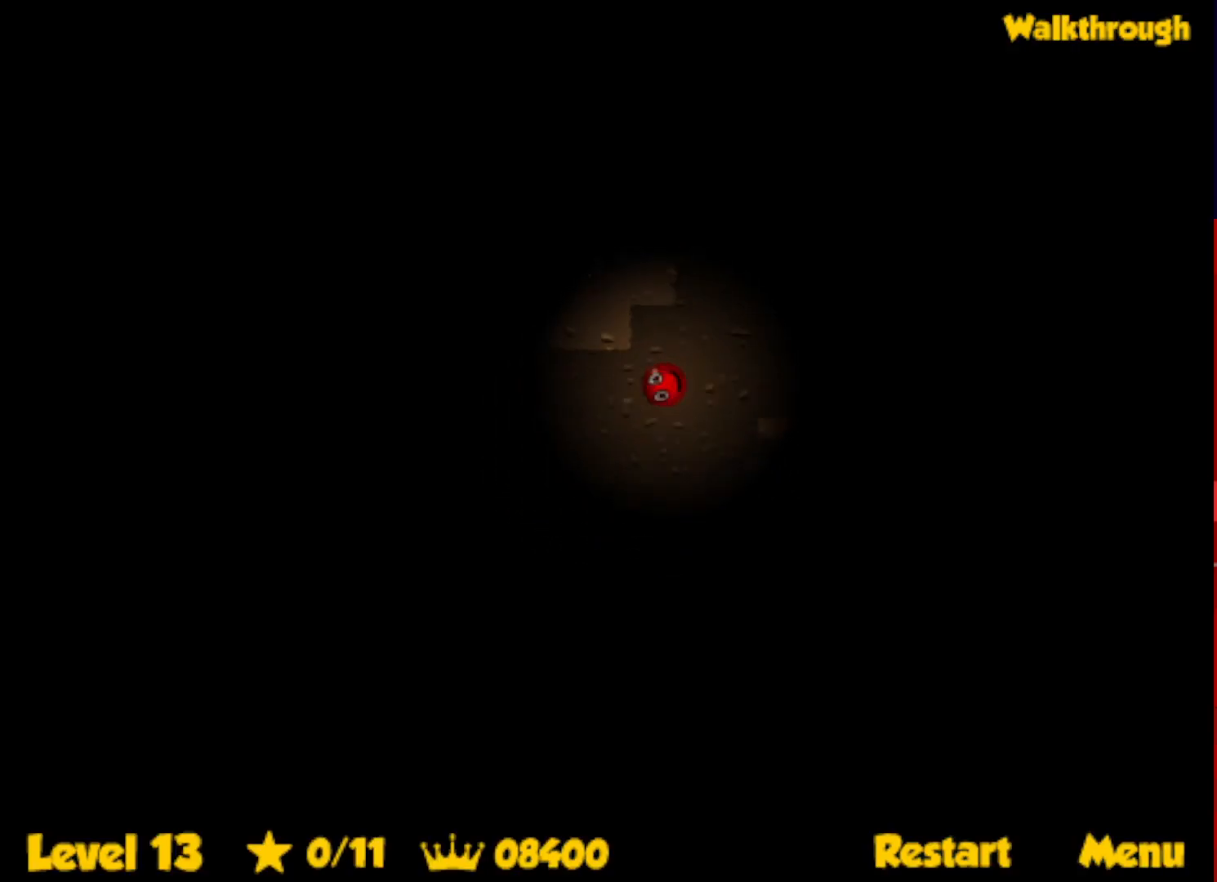
{"keys": ["down", "right"], "events": [[350, "up", "down"], [417, "up", "up"]]}
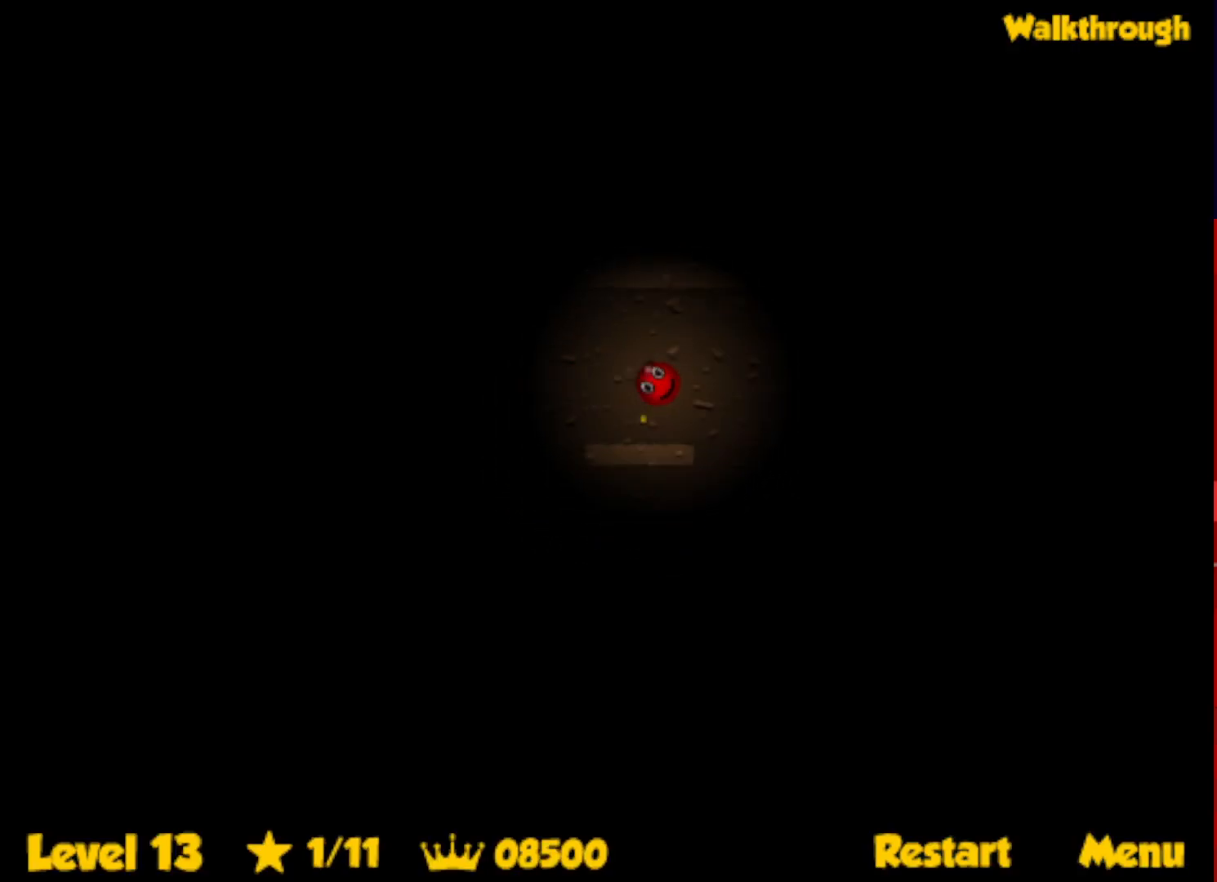
{"keys": ["right"], "events": [[83, "down", "up"]]}
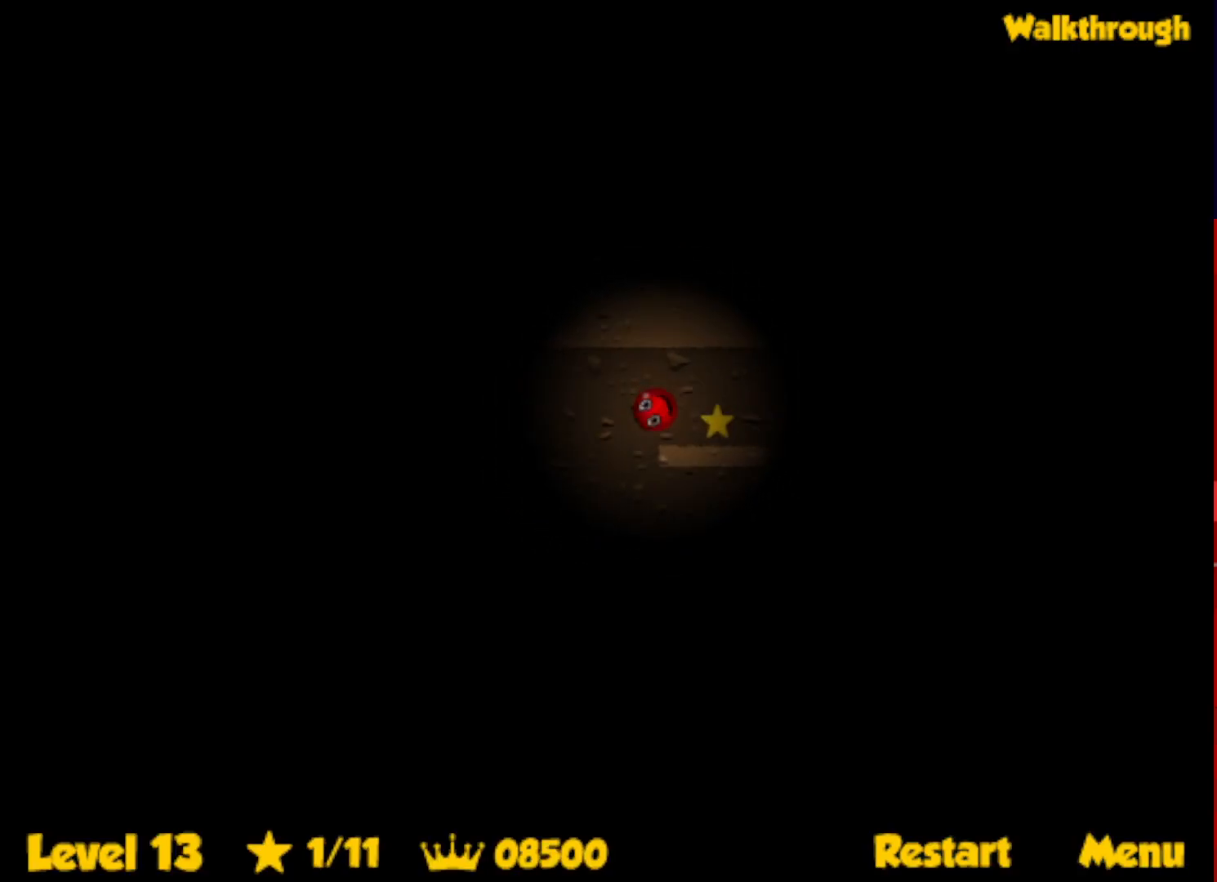
{"keys": ["right"], "events": []}
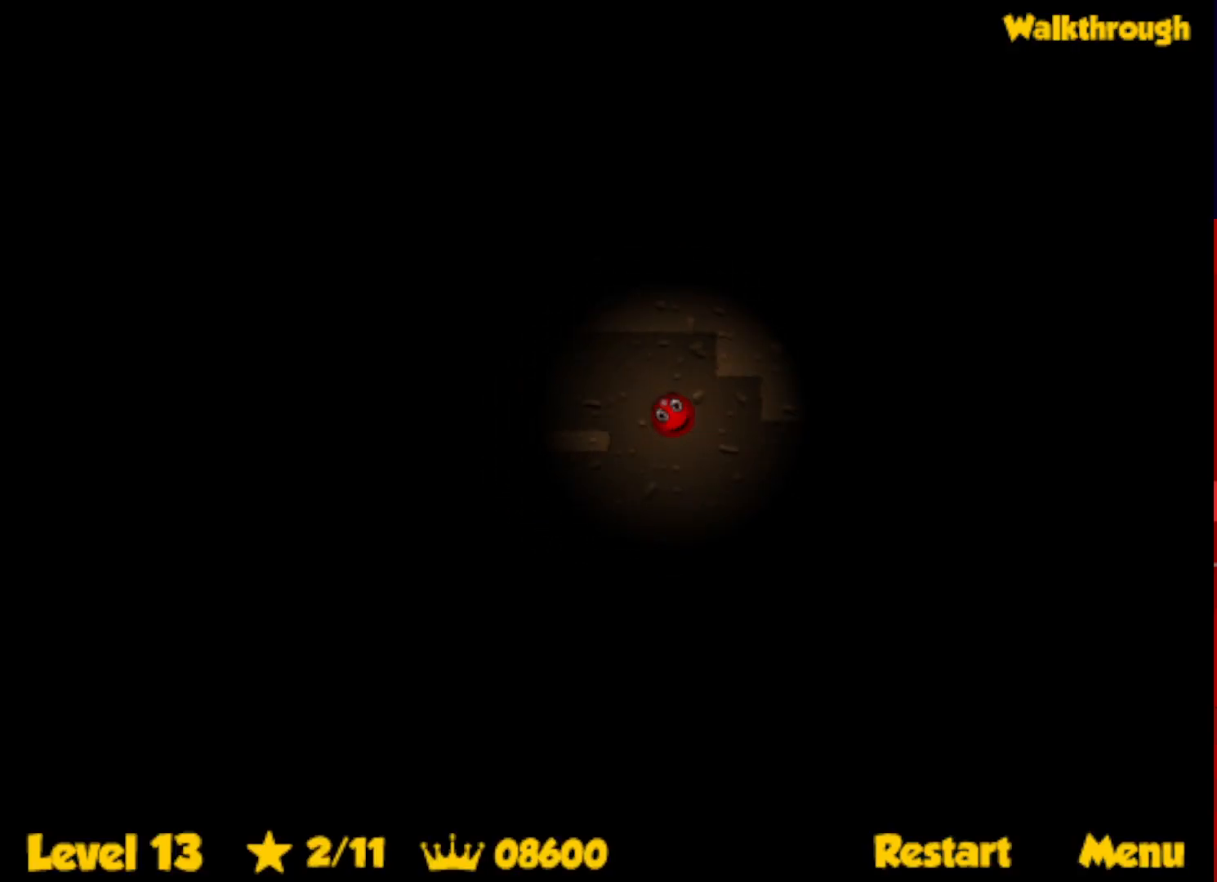
{"keys": ["right"], "events": []}
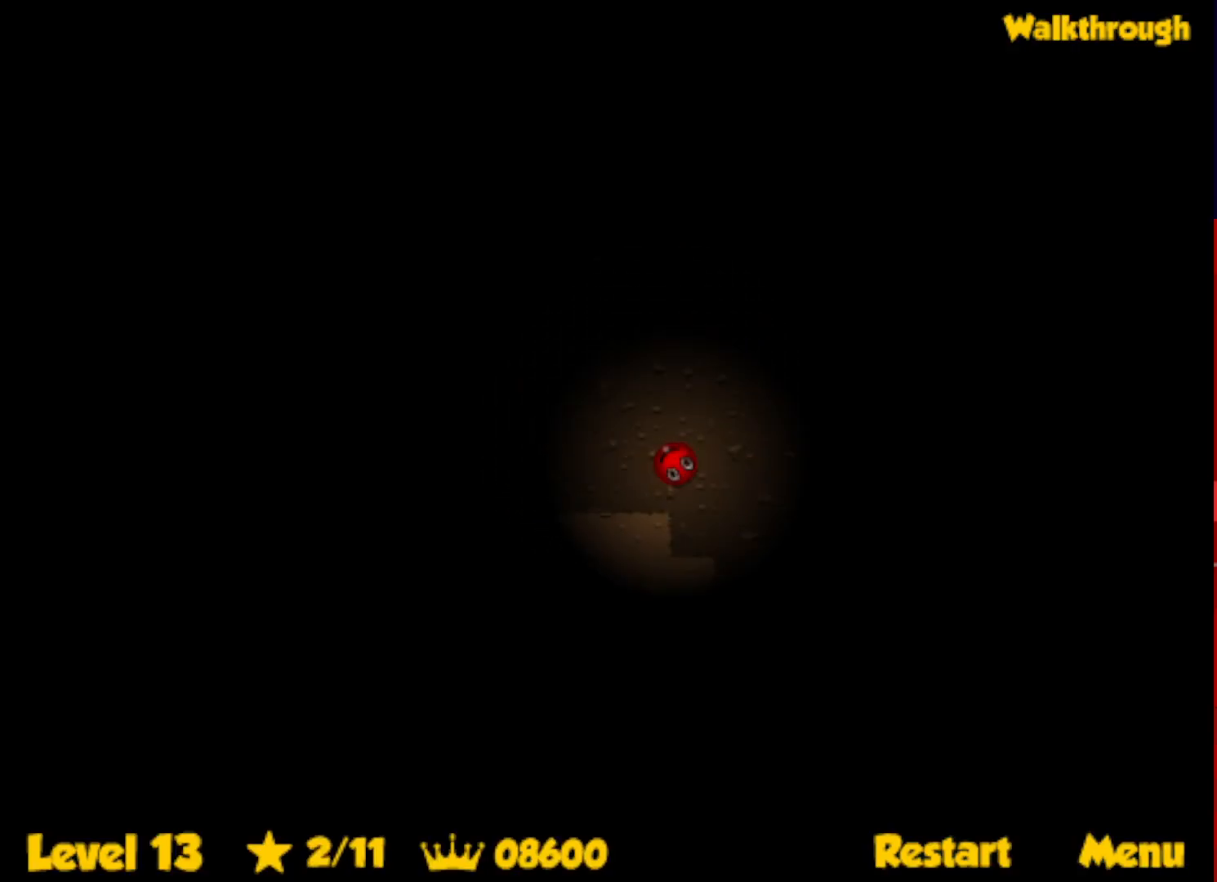
{"keys": ["right"], "events": [[167, "left", "down"], [183, "right", "up"], [217, "left", "up"], [217, "right", "down"]]}
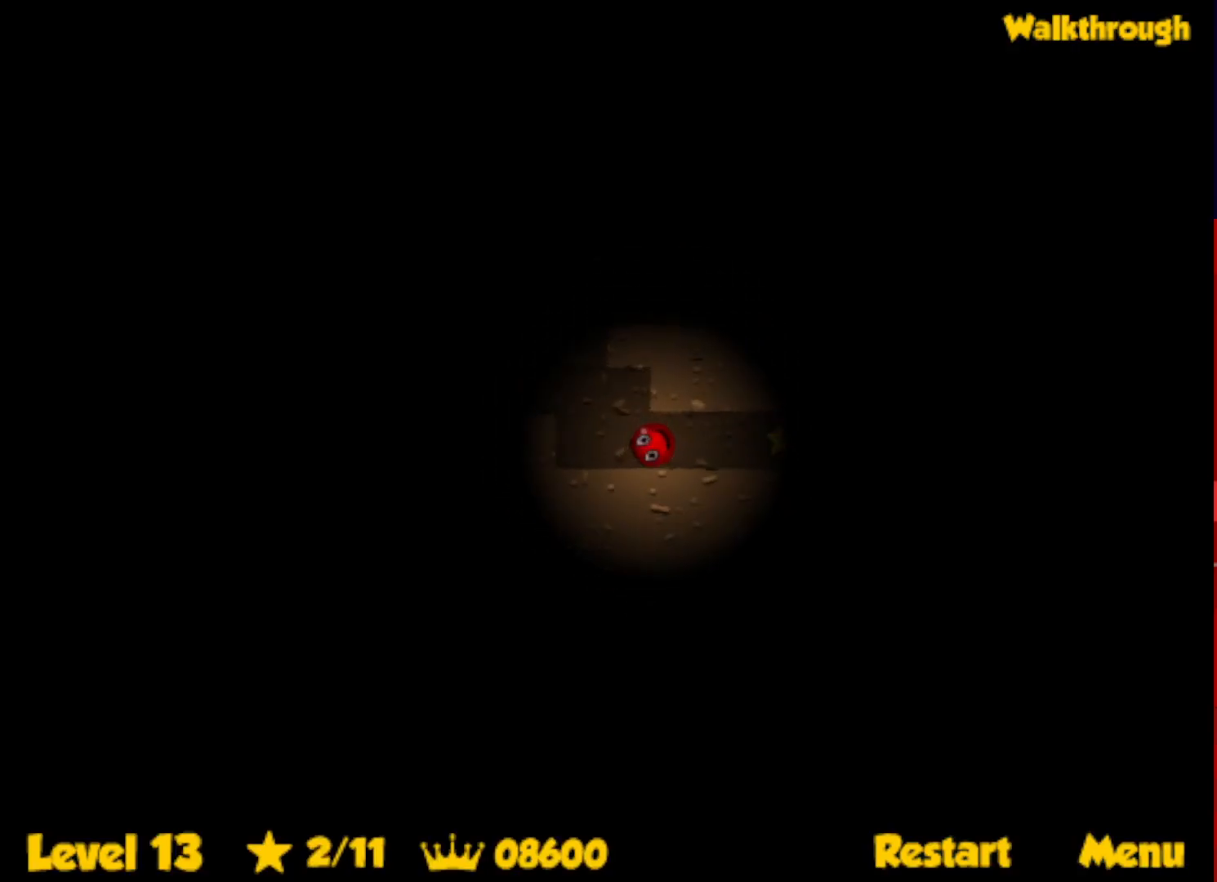
{"keys": ["right"], "events": []}
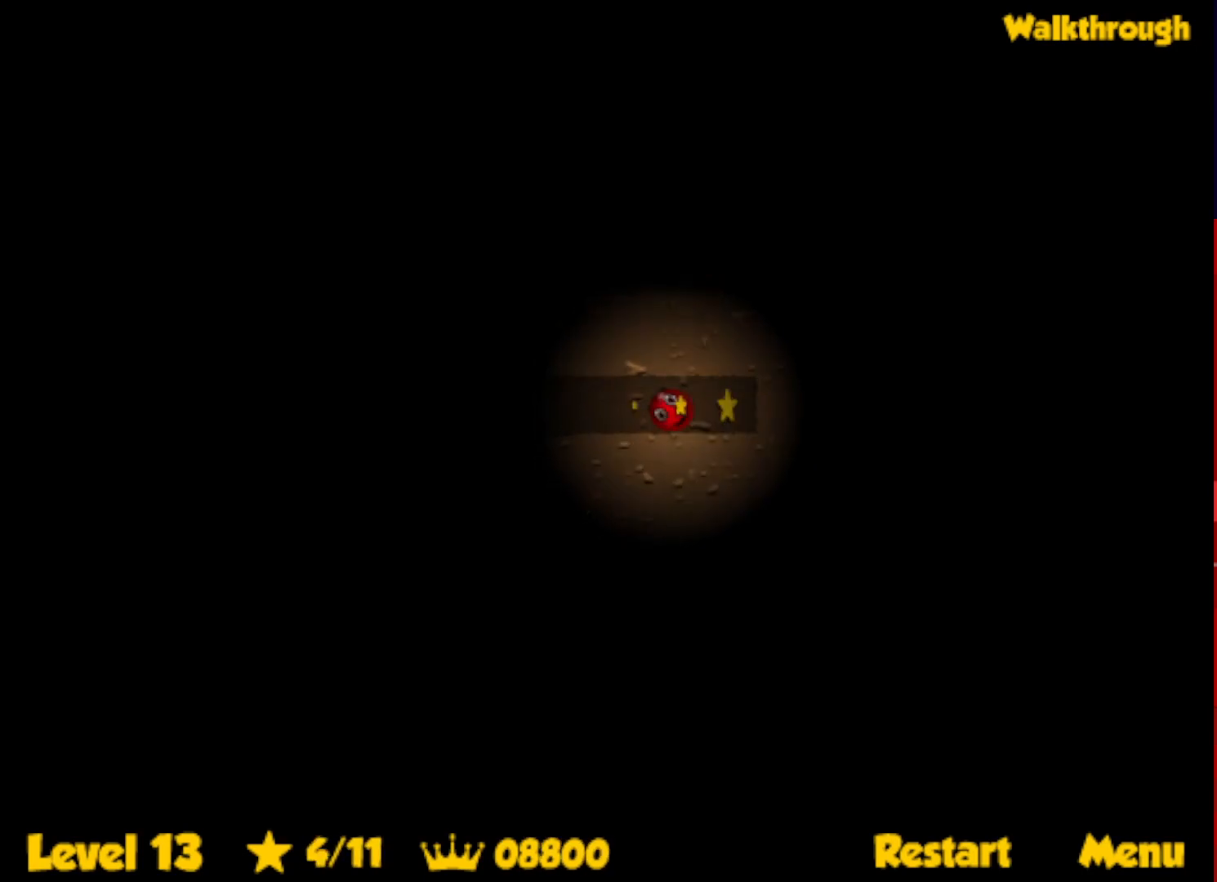
{"keys": ["left"], "events": [[17, "up", "down"], [50, "left", "down"], [117, "right", "up"], [167, "up", "up"]]}
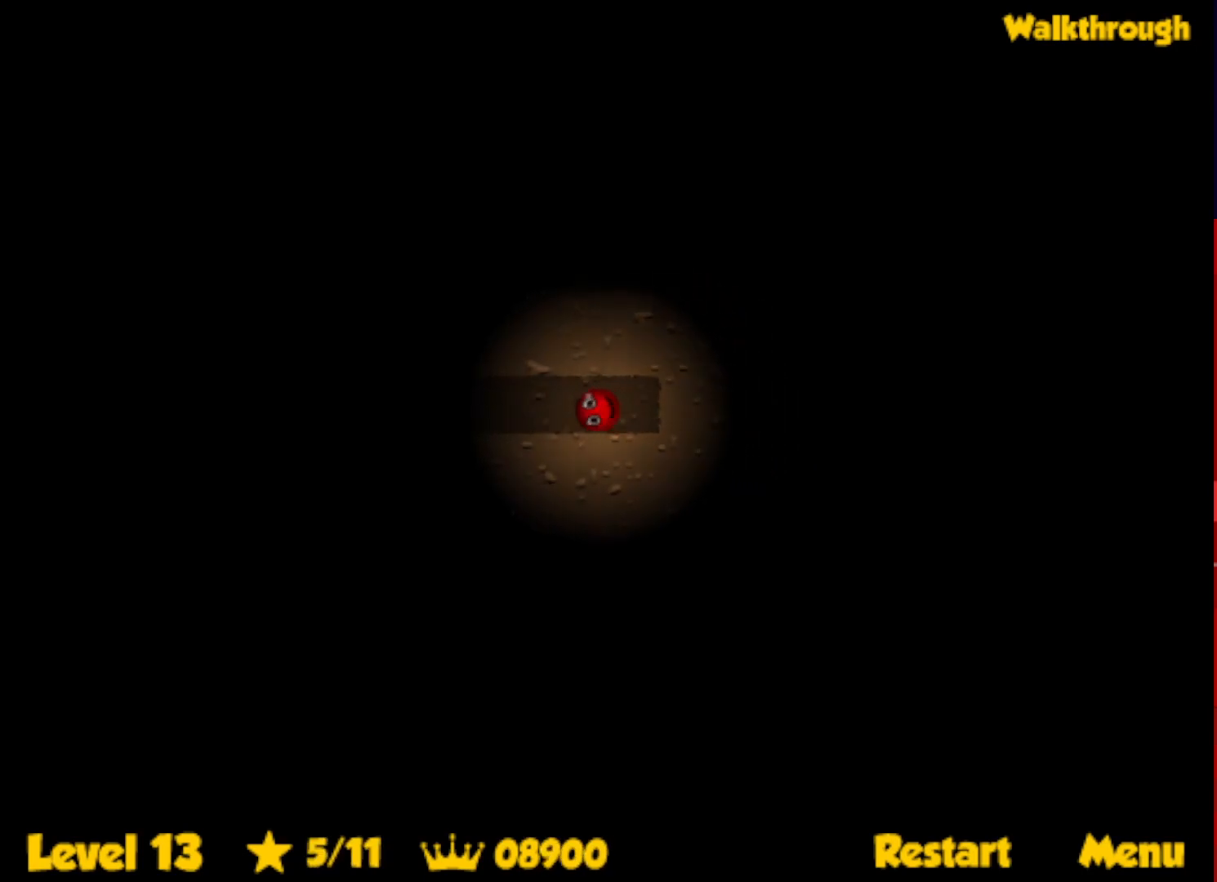
{"keys": ["left"], "events": []}
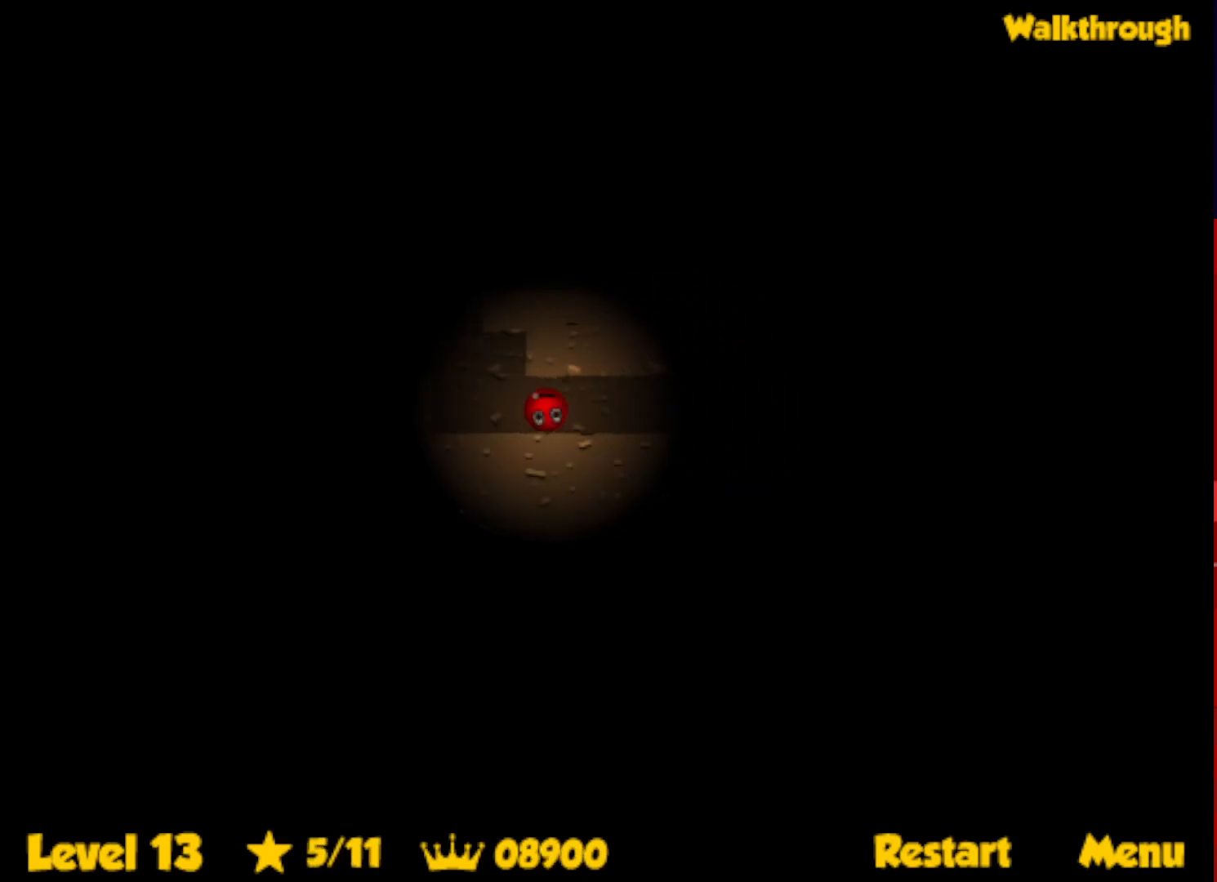
{"keys": ["right", "up"], "events": [[167, "up", "down"], [300, "left", "up"], [383, "right", "down"]]}
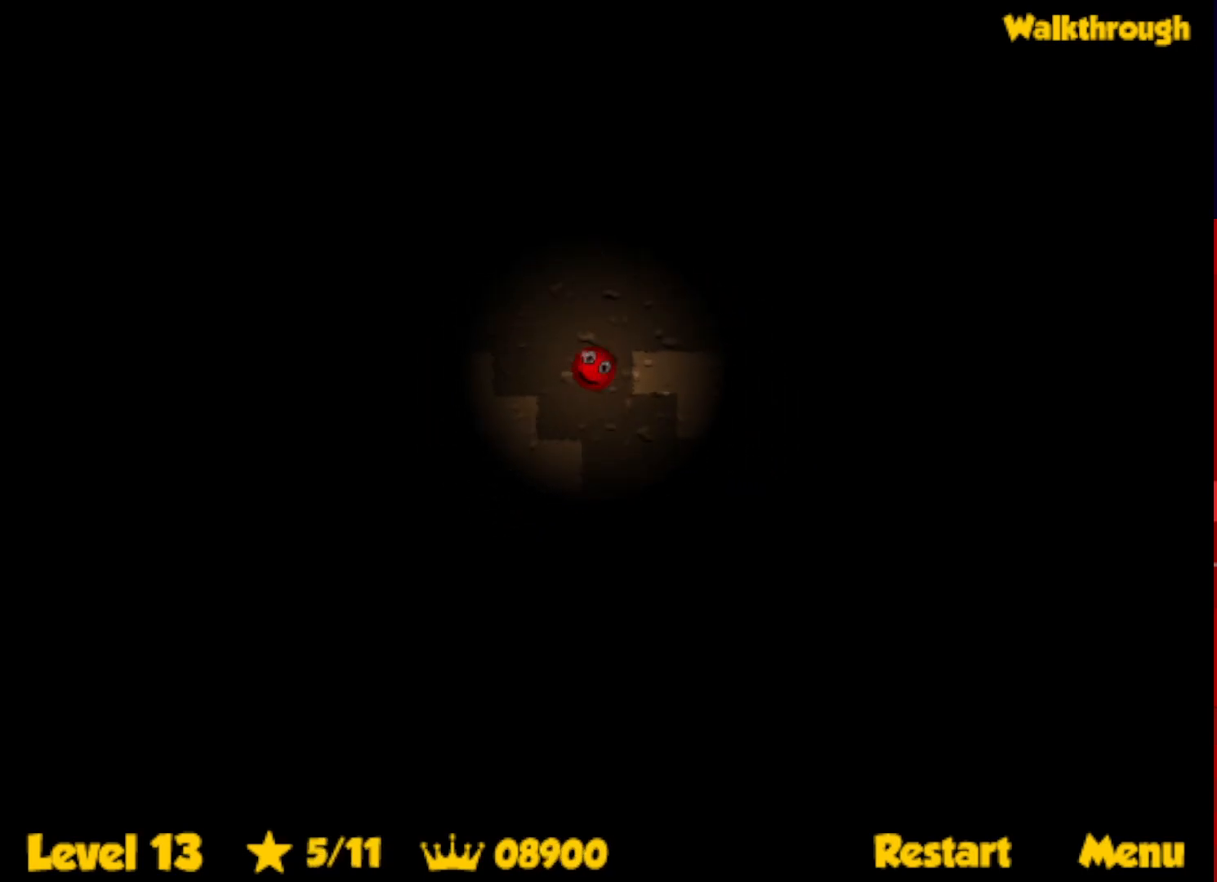
{"keys": ["right"], "events": [[50, "up", "up"]]}
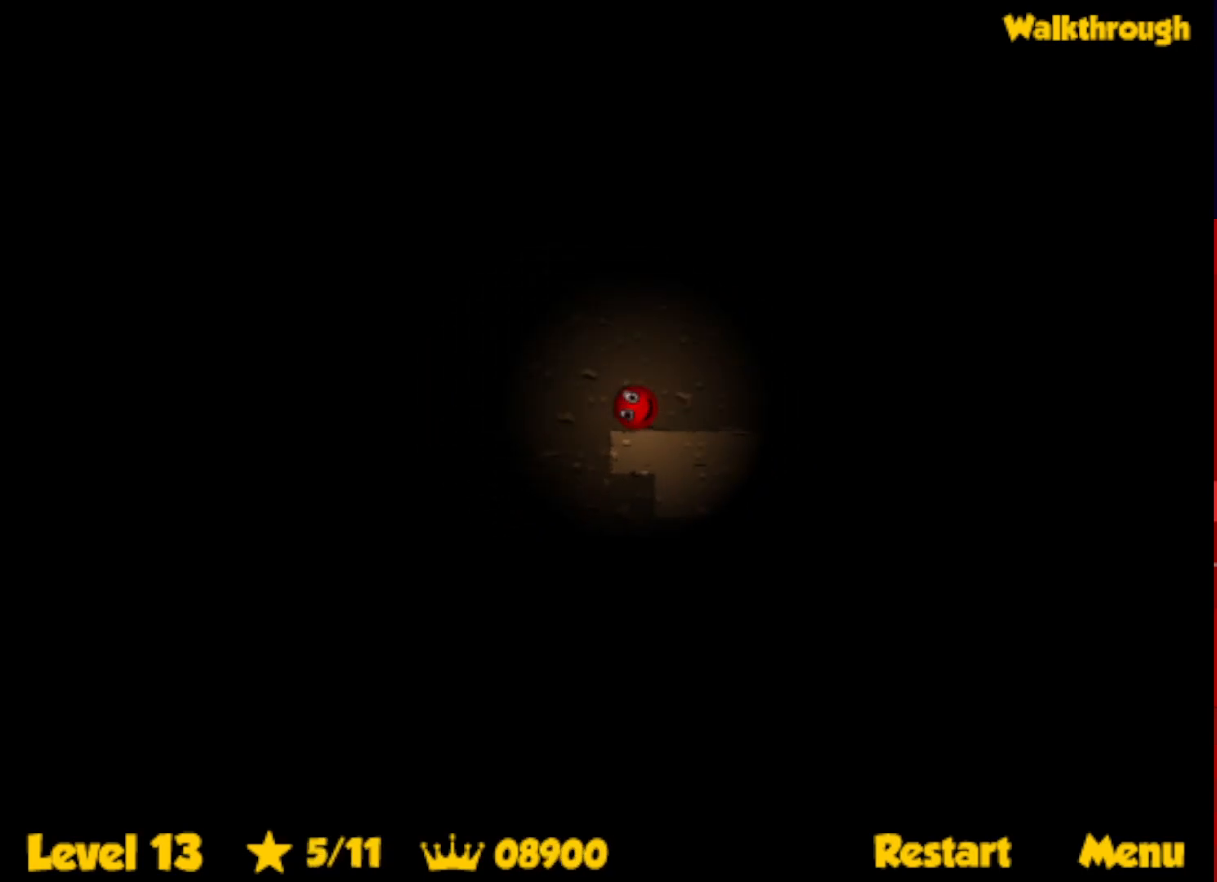
{"keys": ["right"], "events": []}
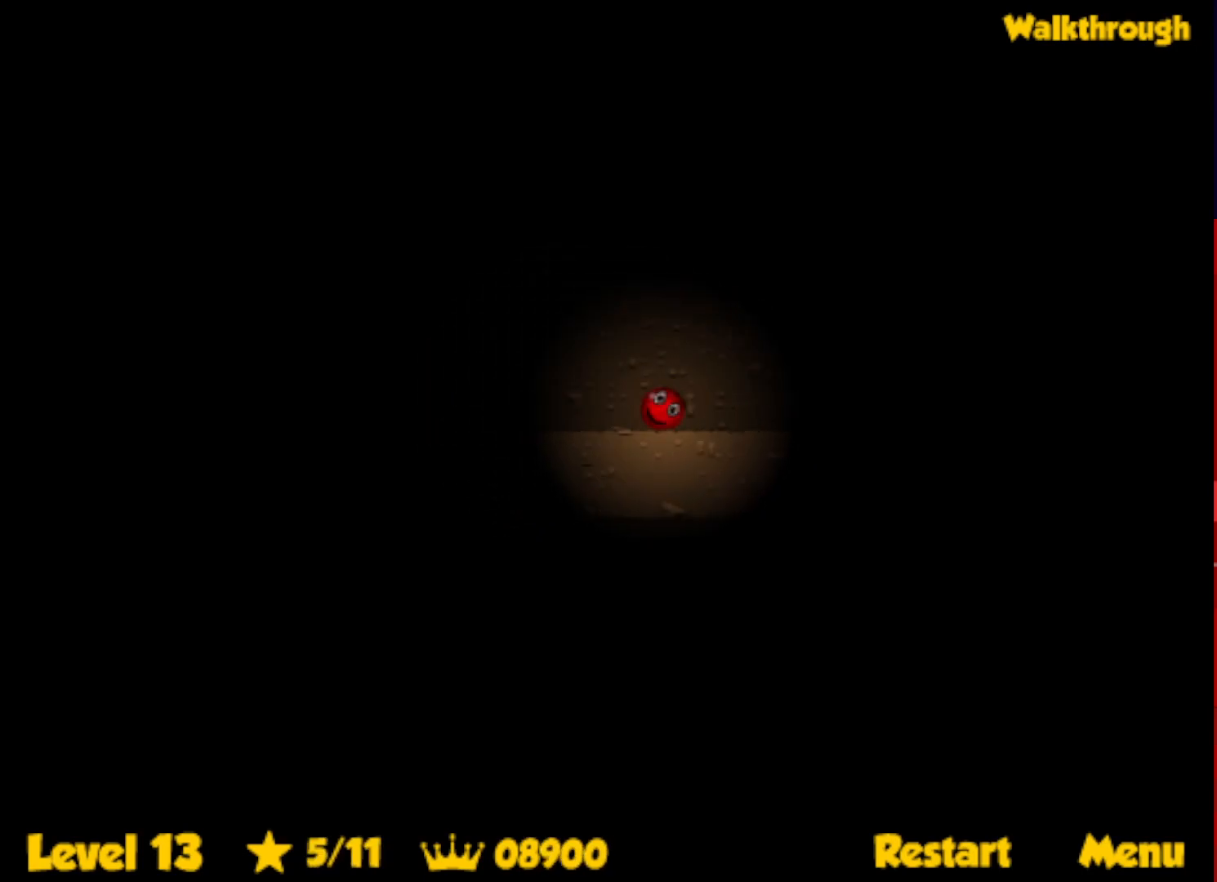
{"keys": ["left"], "events": [[83, "down", "down"], [83, "left", "down"], [83, "right", "up"], [150, "down", "up"], [233, "left", "up"], [250, "up", "down"], [300, "up", "up"], [350, "left", "down"]]}
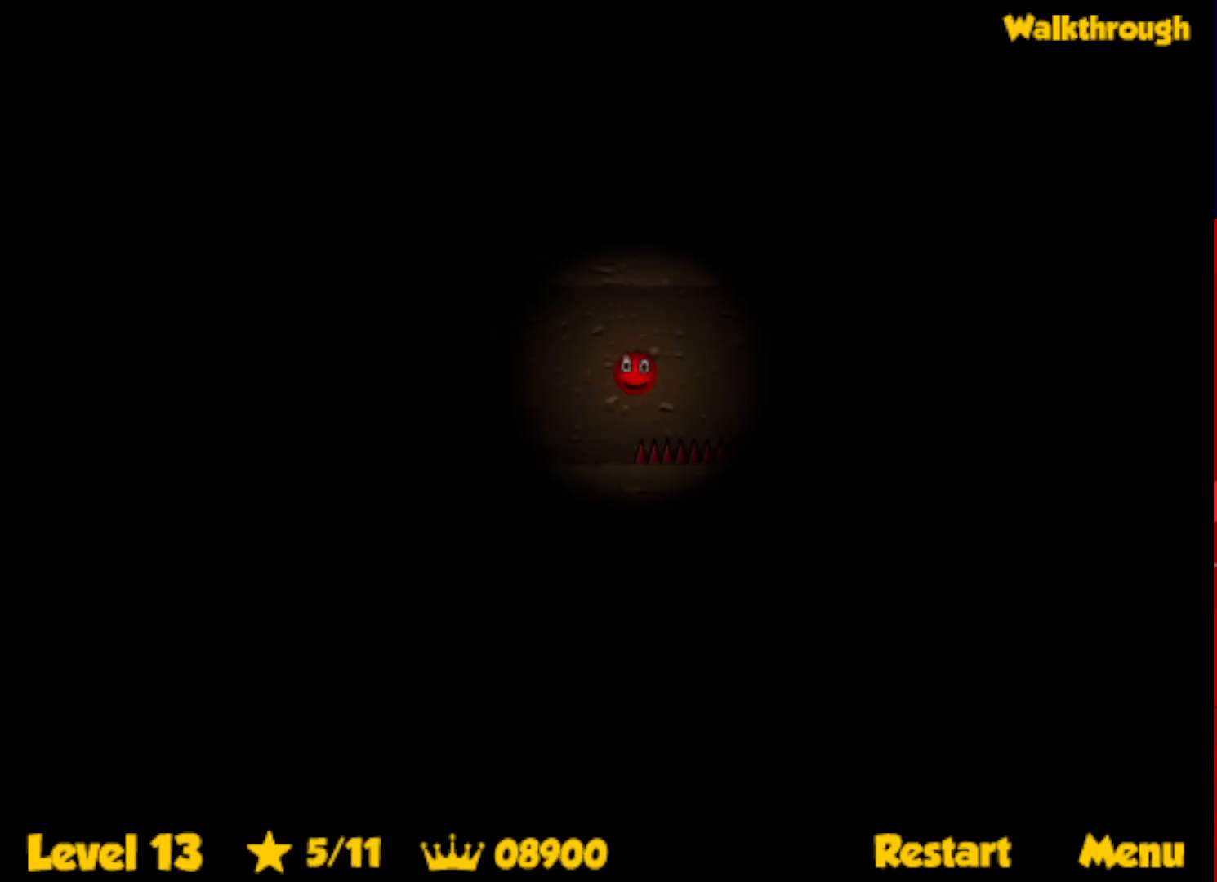
{"keys": ["right"], "events": [[17, "left", "up"], [217, "left", "down"], [283, "left", "up"], [483, "right", "down"]]}
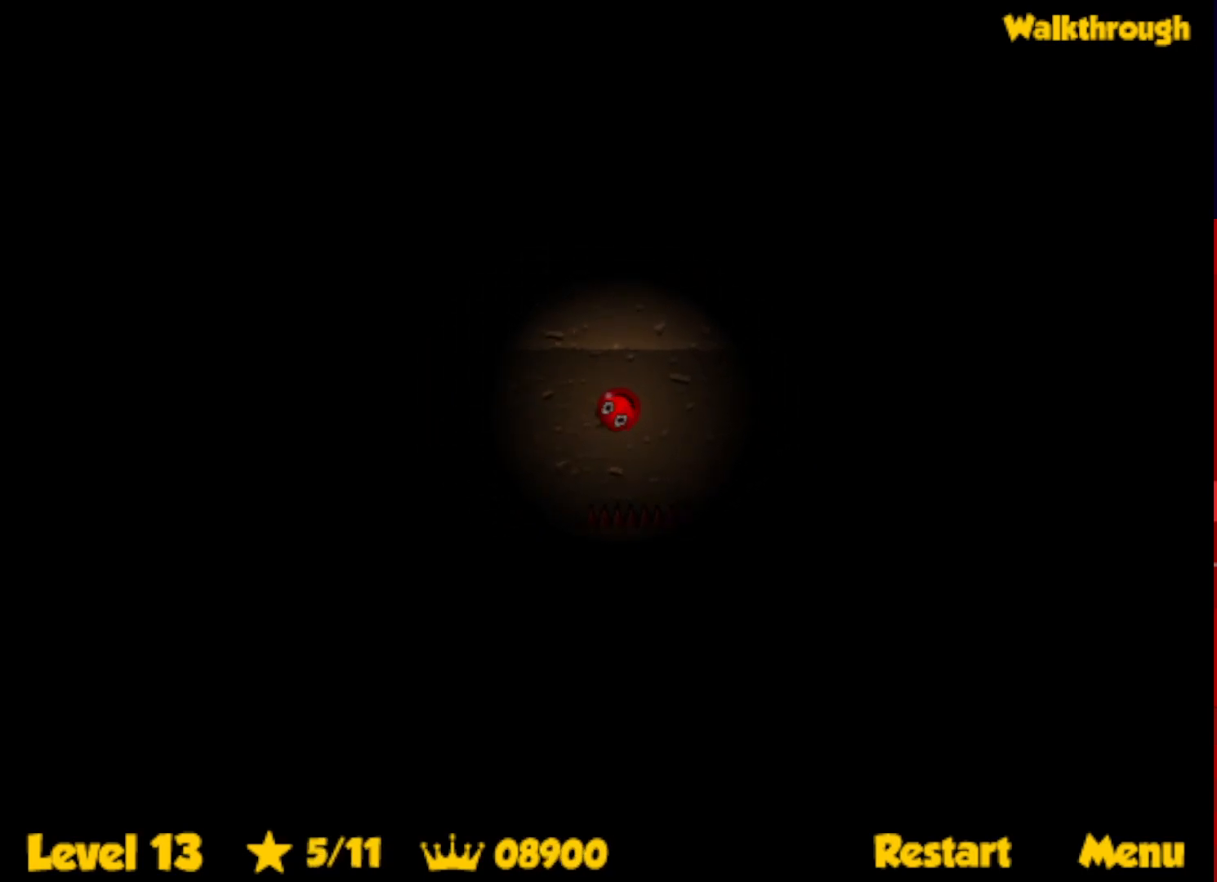
{"keys": ["left"], "events": [[350, "right", "up"], [383, "r", "down"], [400, "left", "down"], [450, "r", "up"]]}
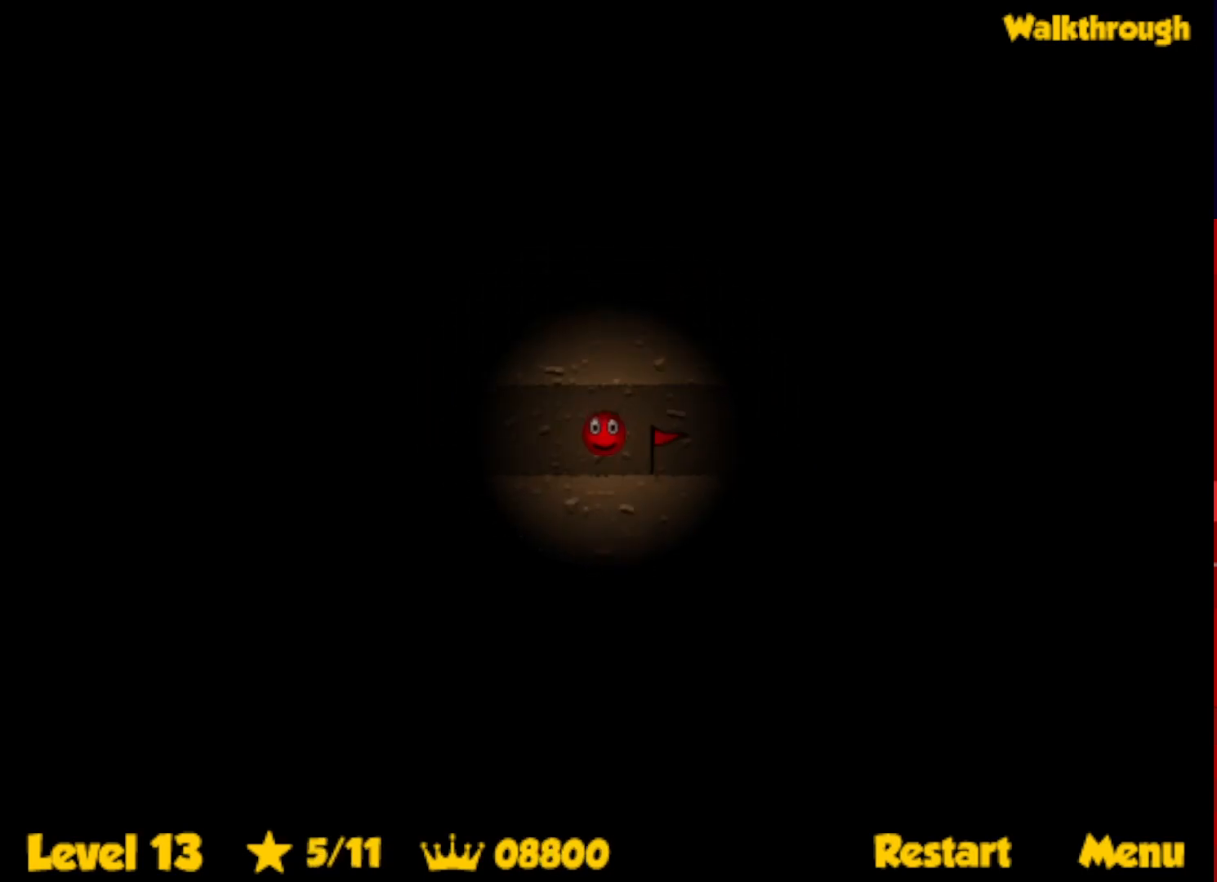
{"keys": ["left"], "events": []}
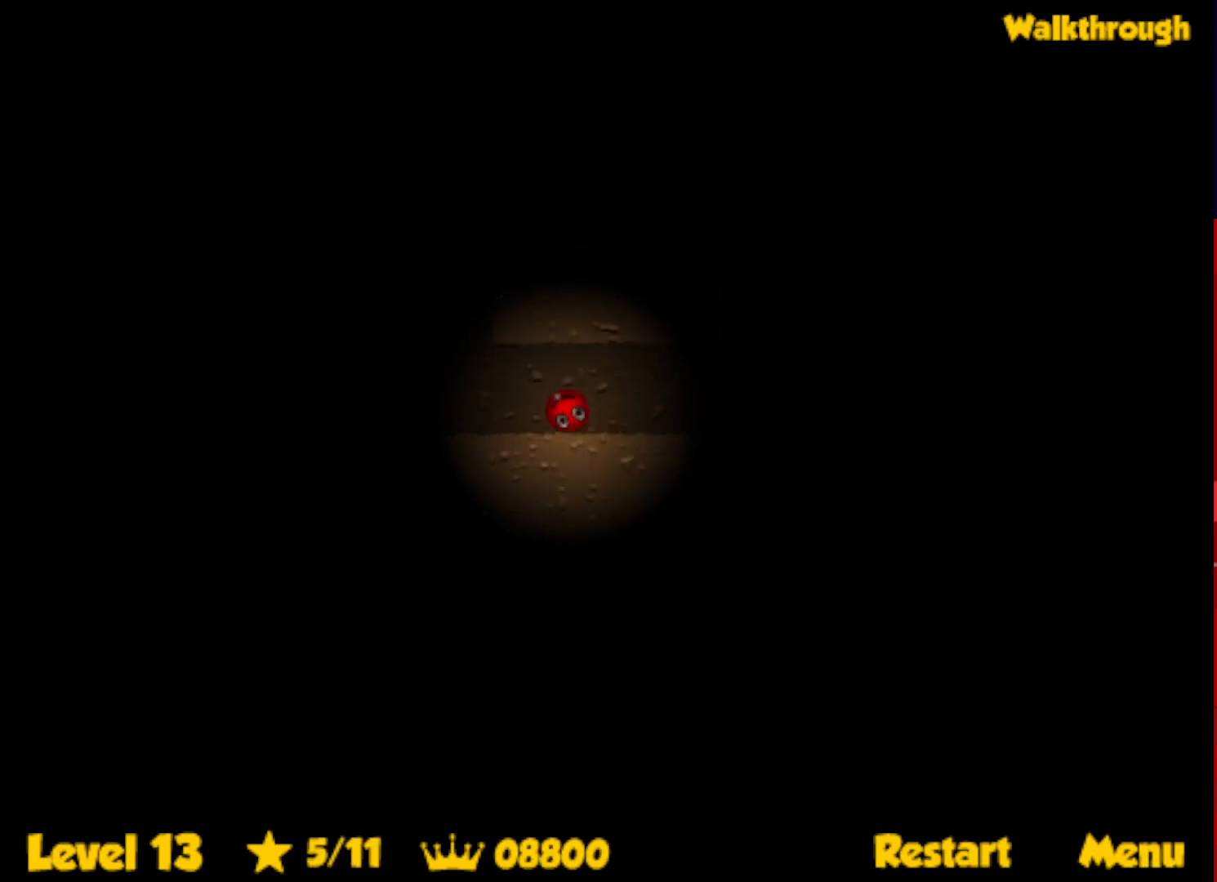
{"keys": ["left", "right", "up"], "events": [[100, "up", "down"], [500, "right", "down"]]}
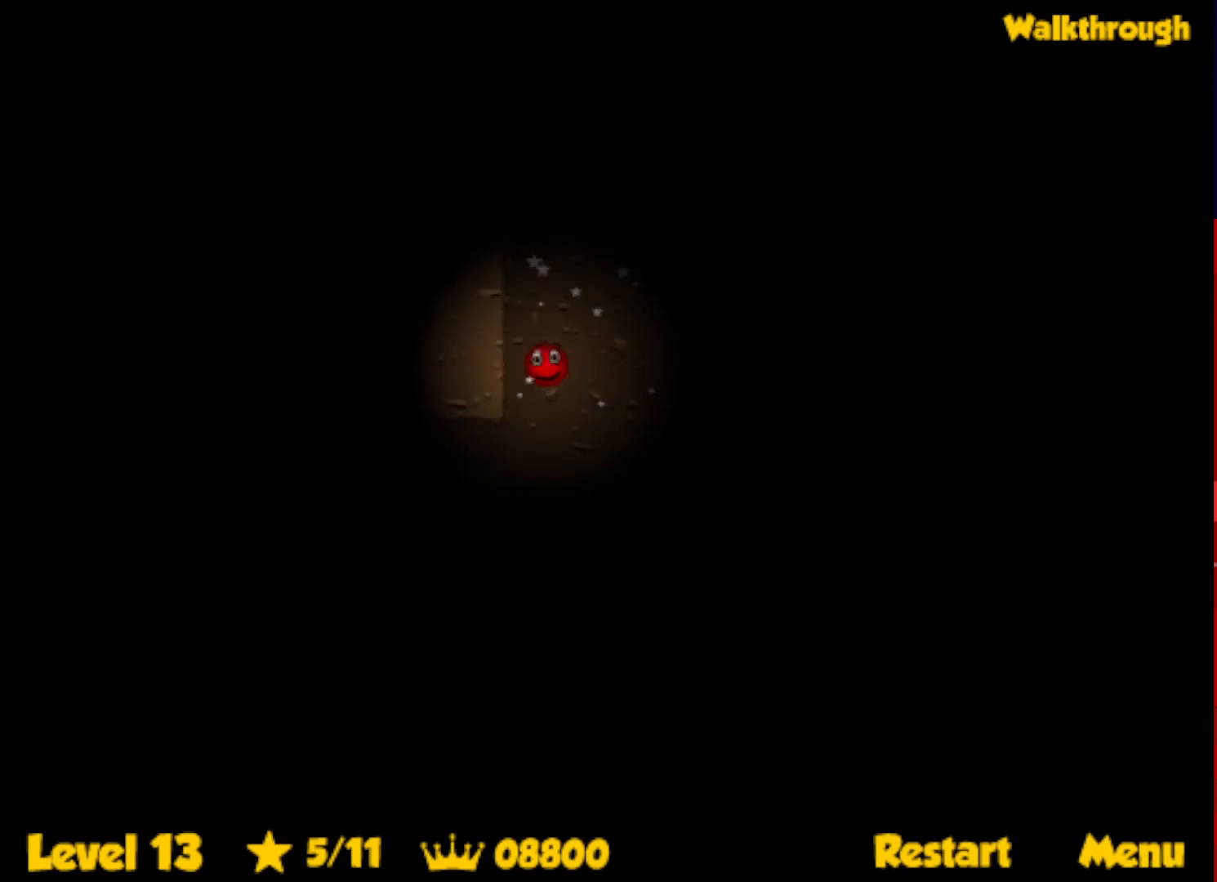
{"keys": ["right", "up"], "events": [[17, "left", "up"]]}
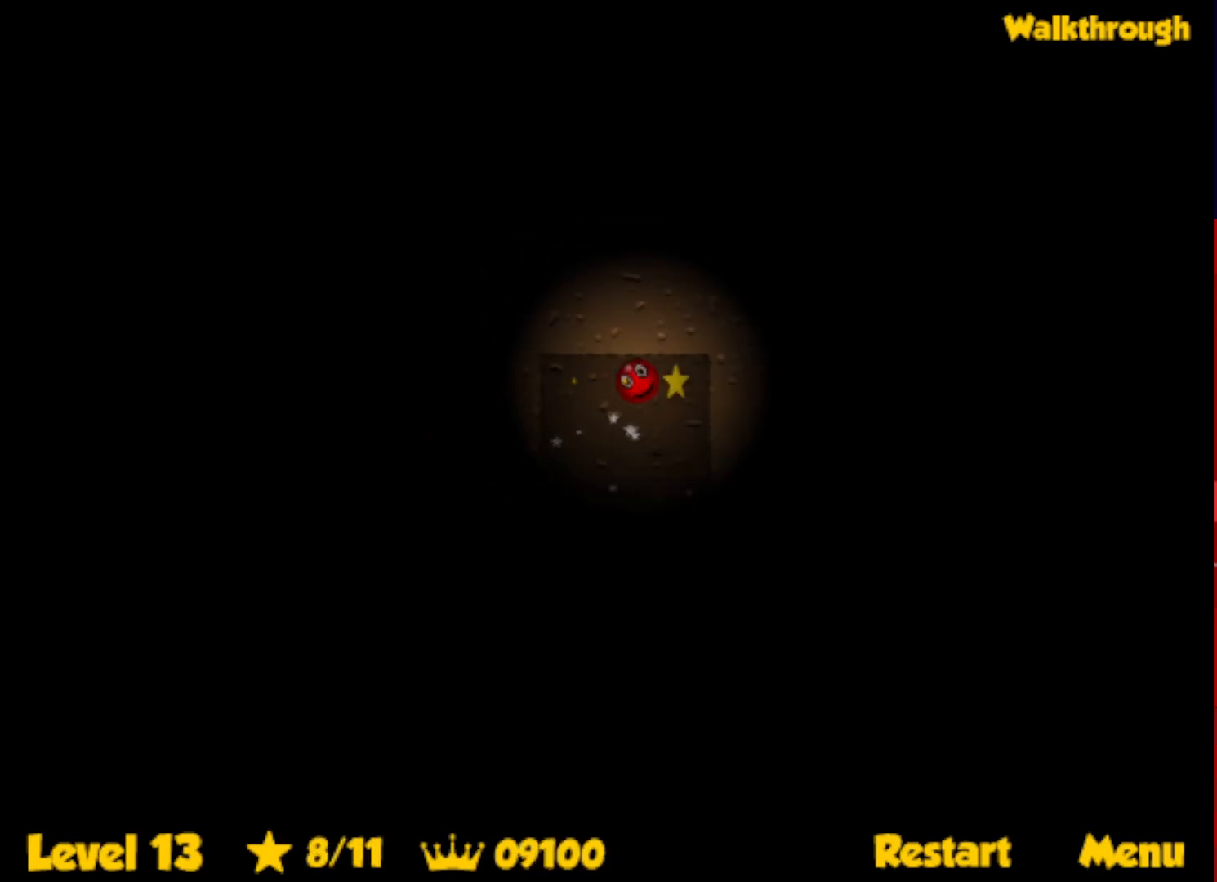
{"keys": ["right"], "events": [[117, "up", "up"], [133, "right", "up"], [217, "r", "down"], [217, "right", "down"], [300, "r", "up"]]}
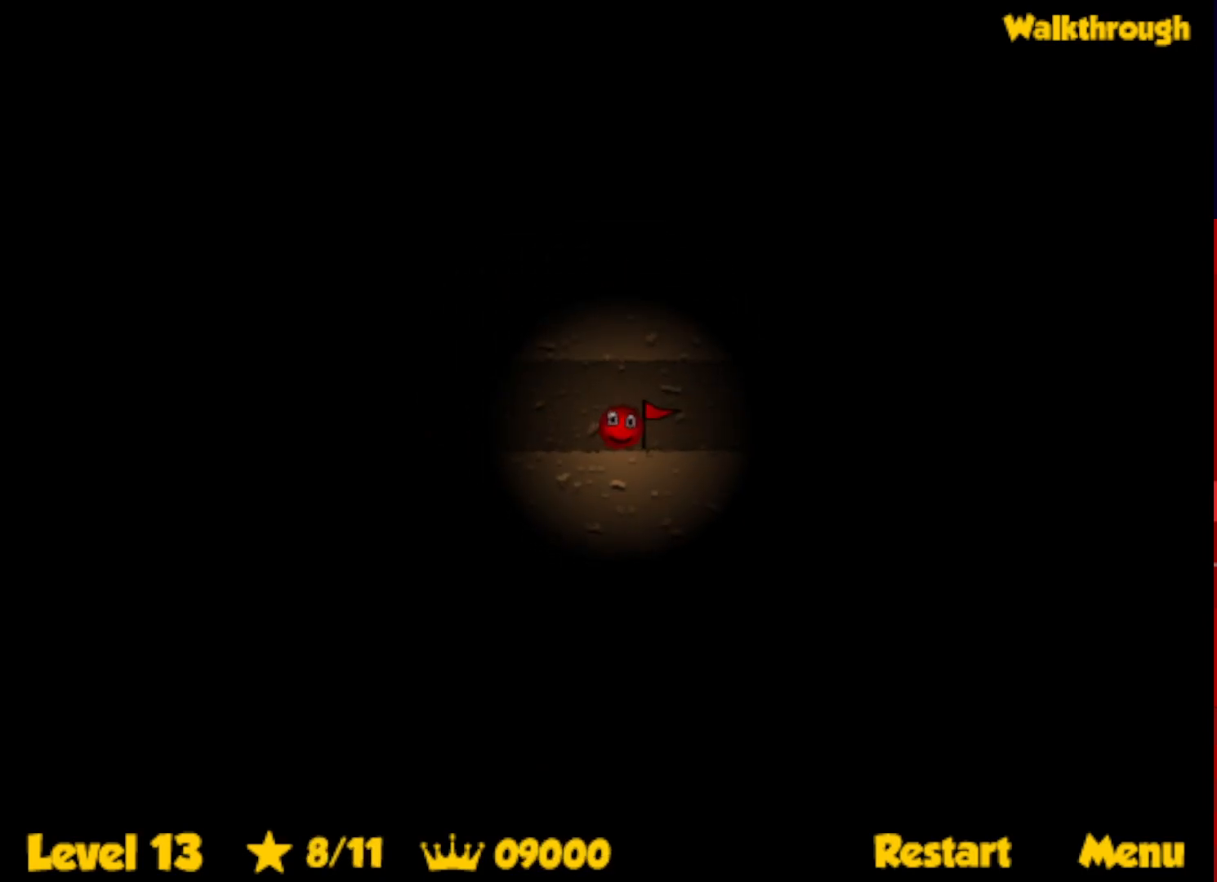
{"keys": ["right"], "events": [[417, "up", "down"], [450, "up", "up"]]}
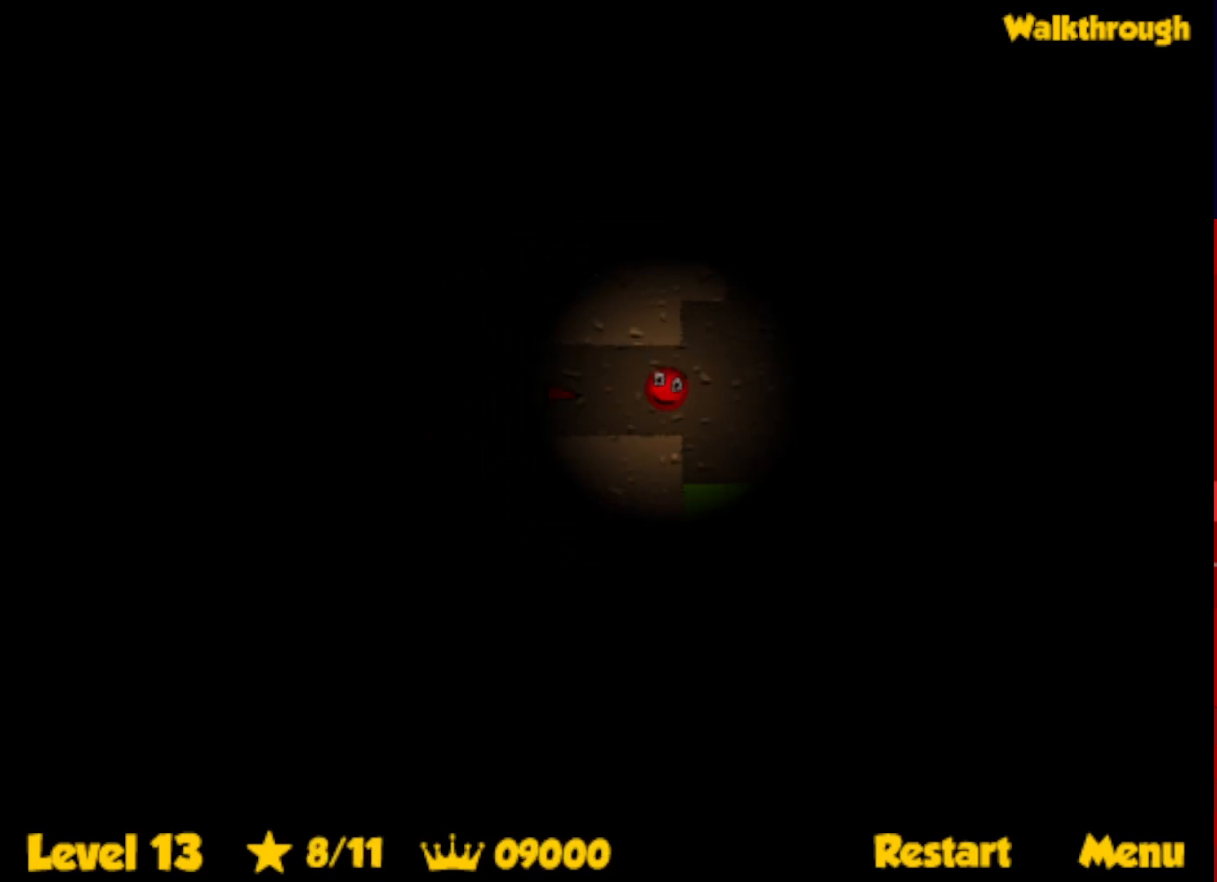
{"keys": ["right"], "events": []}
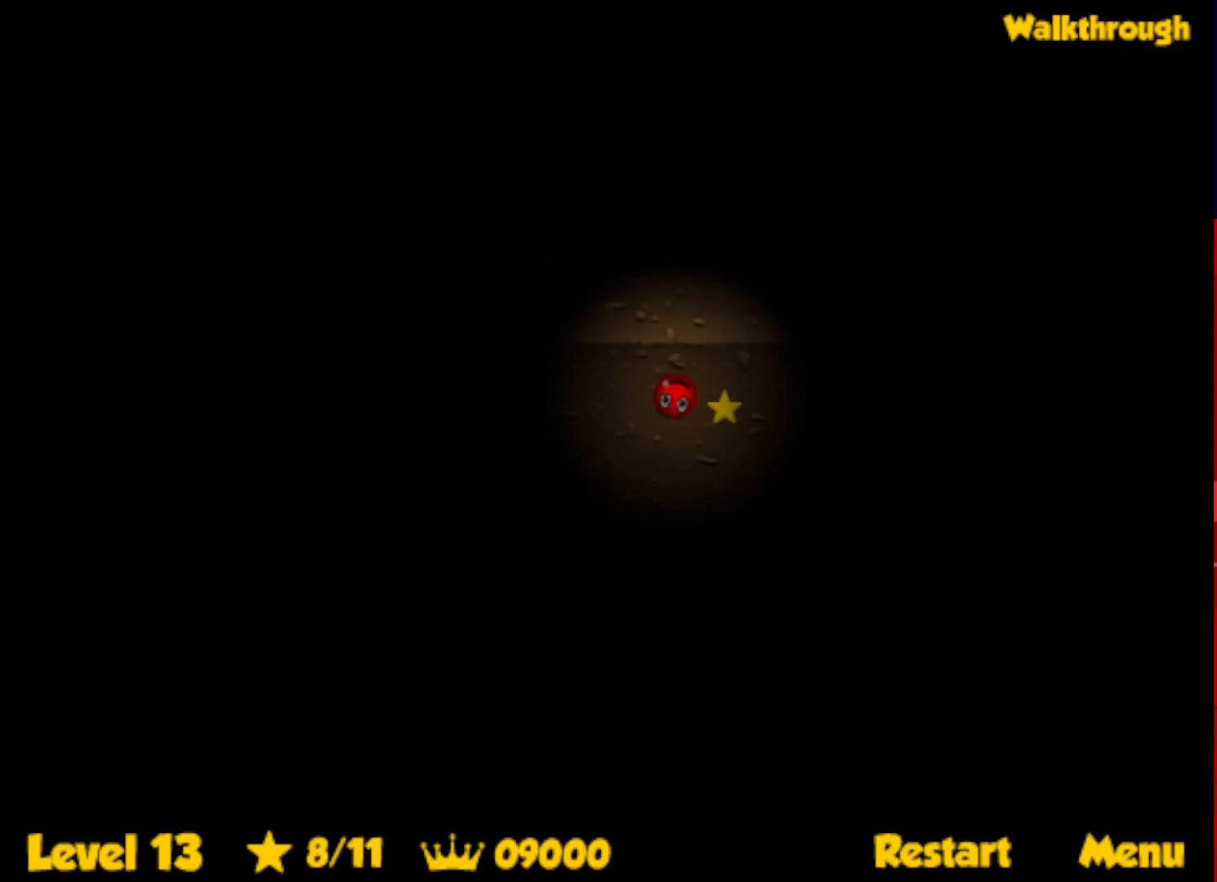
{"keys": ["right"], "events": []}
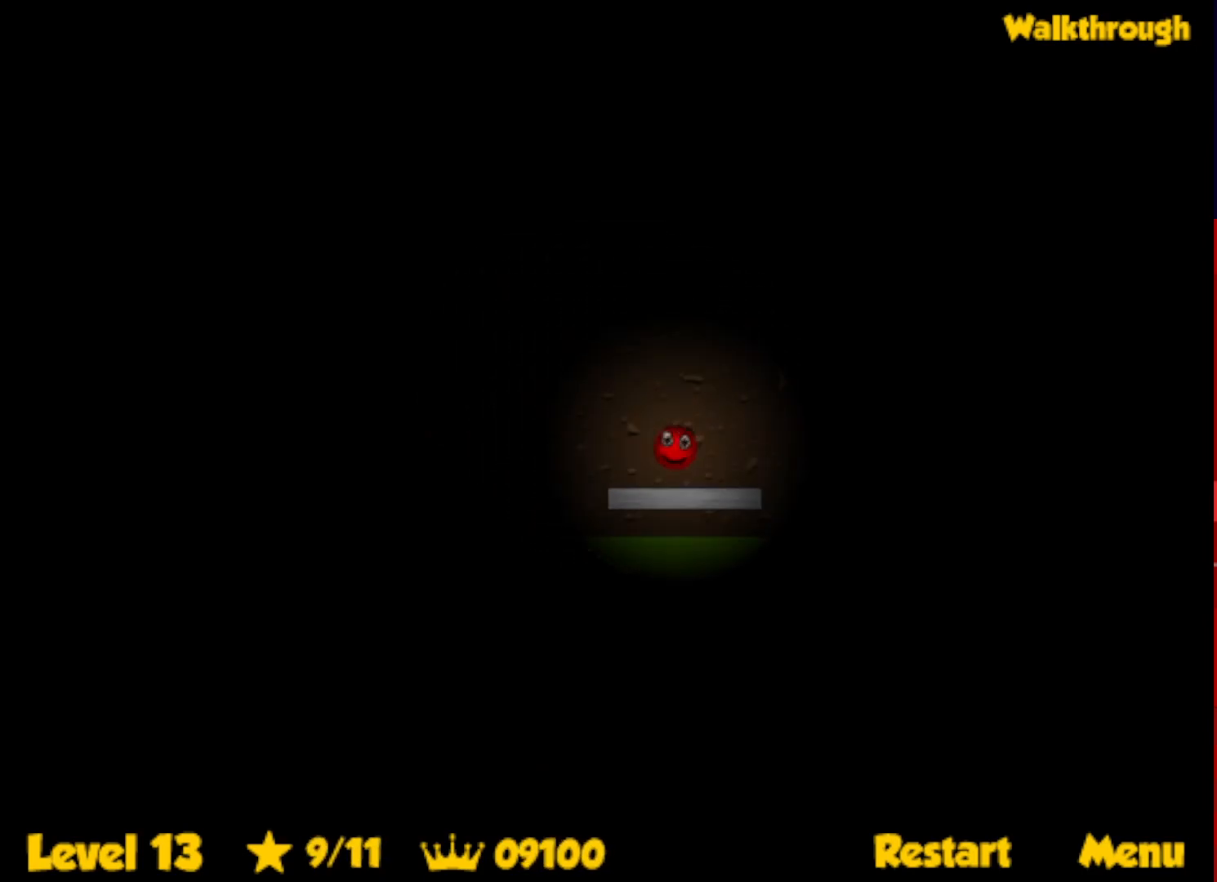
{"keys": ["right"], "events": [[100, "up", "down"], [350, "up", "up"]]}
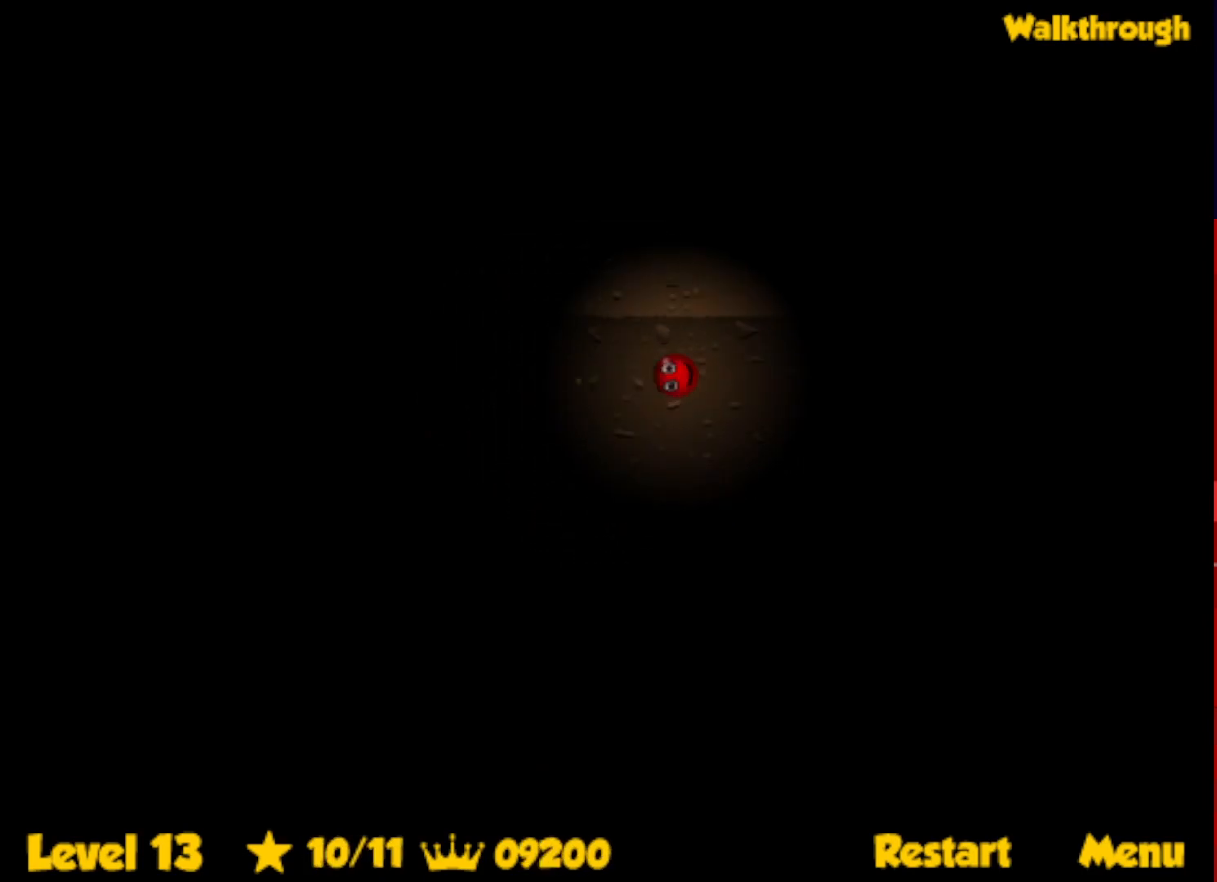
{"keys": ["right", "up"], "events": [[17, "up", "down"]]}
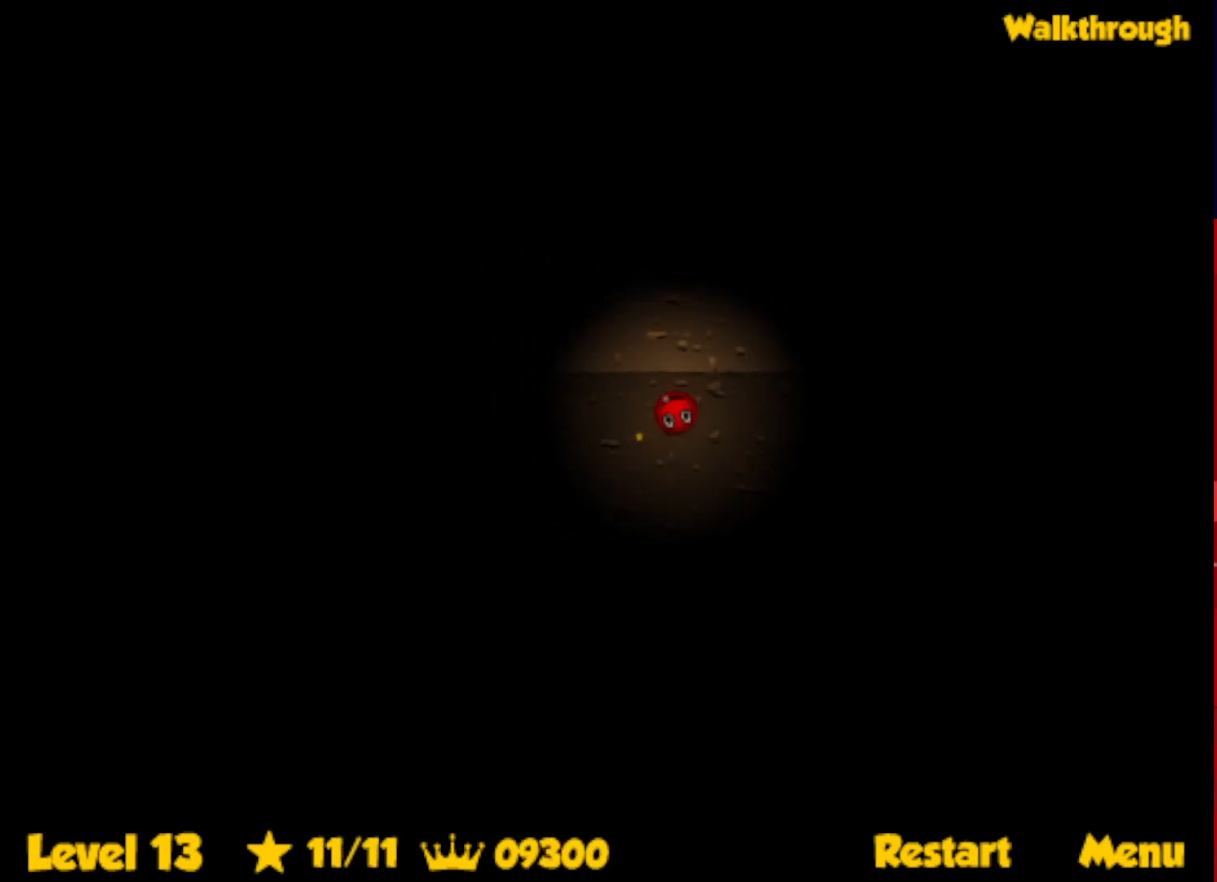
{"keys": ["right"], "events": [[33, "up", "up"]]}
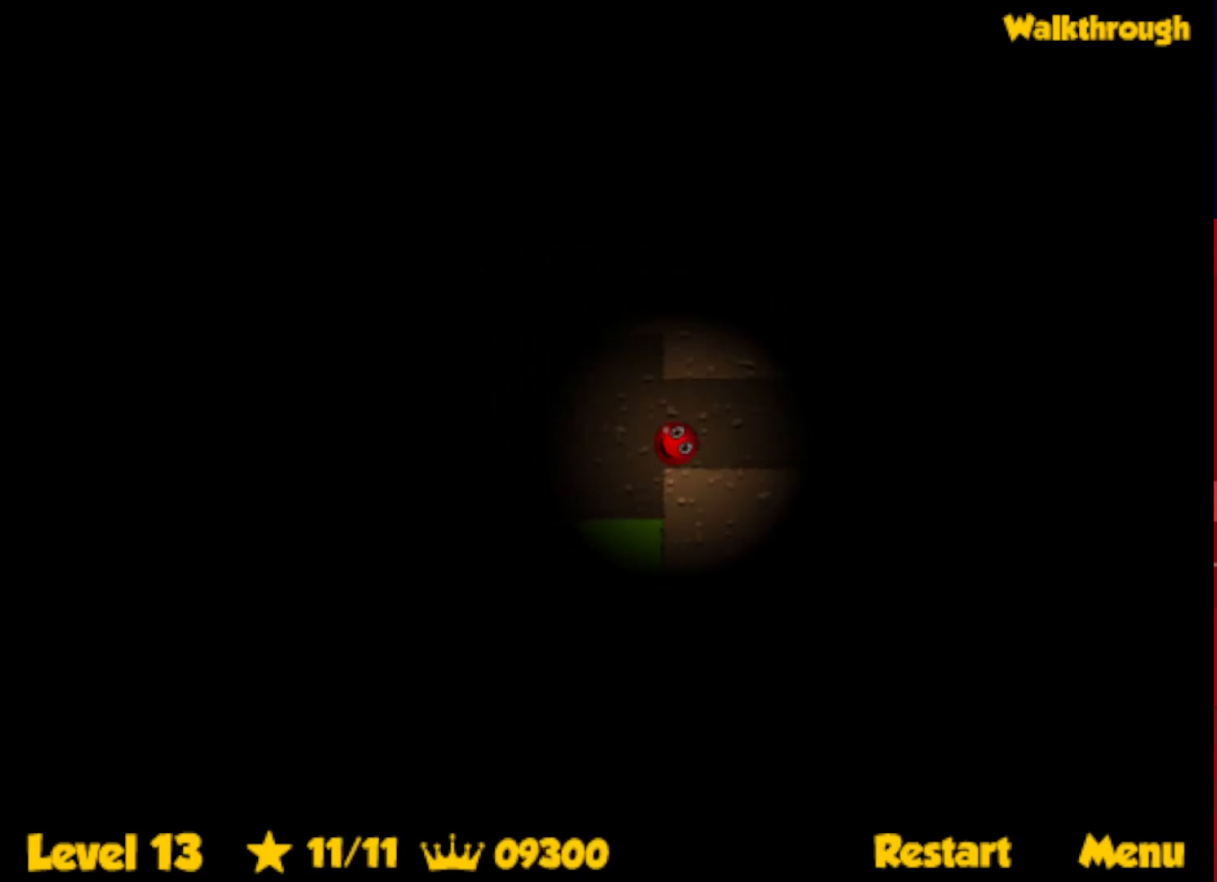
{"keys": ["right"], "events": []}
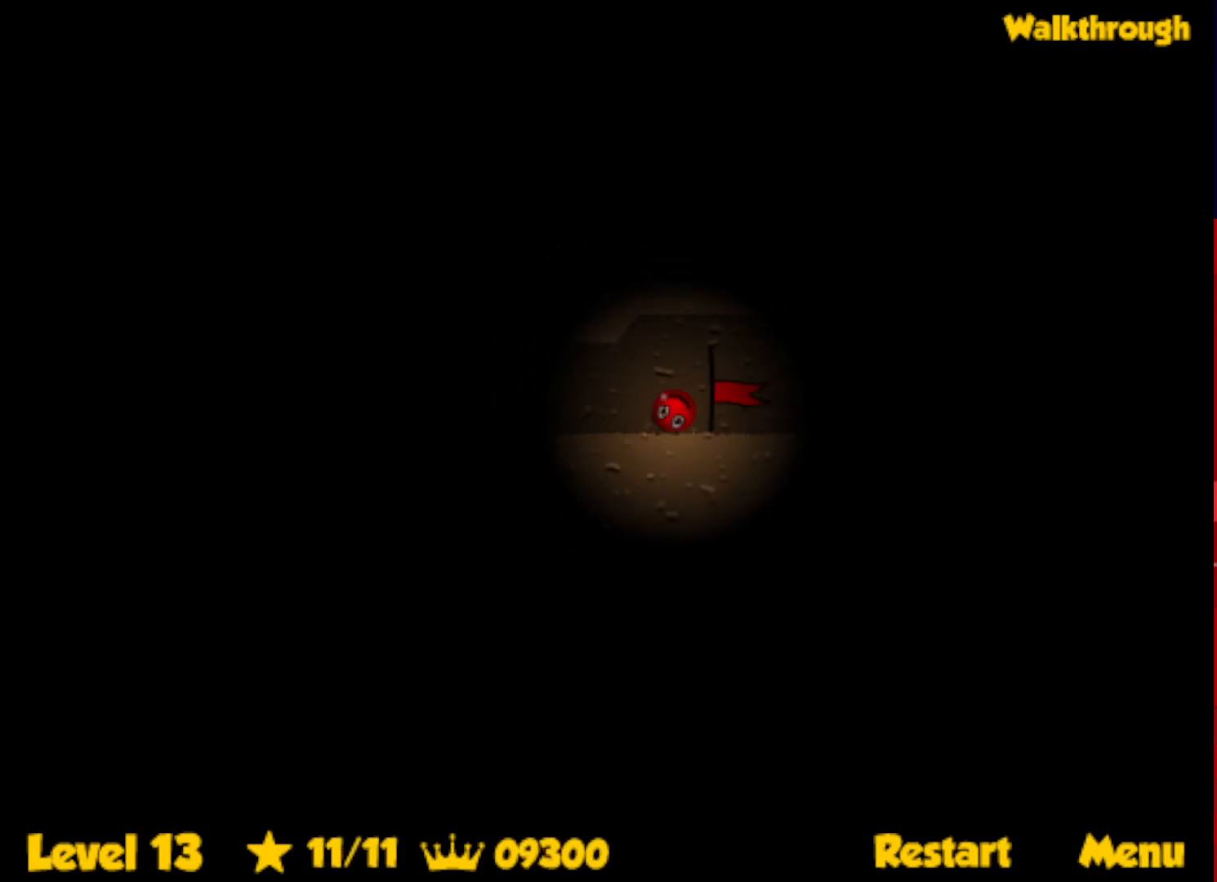
{"keys": [], "events": [[400, "right", "up"]]}
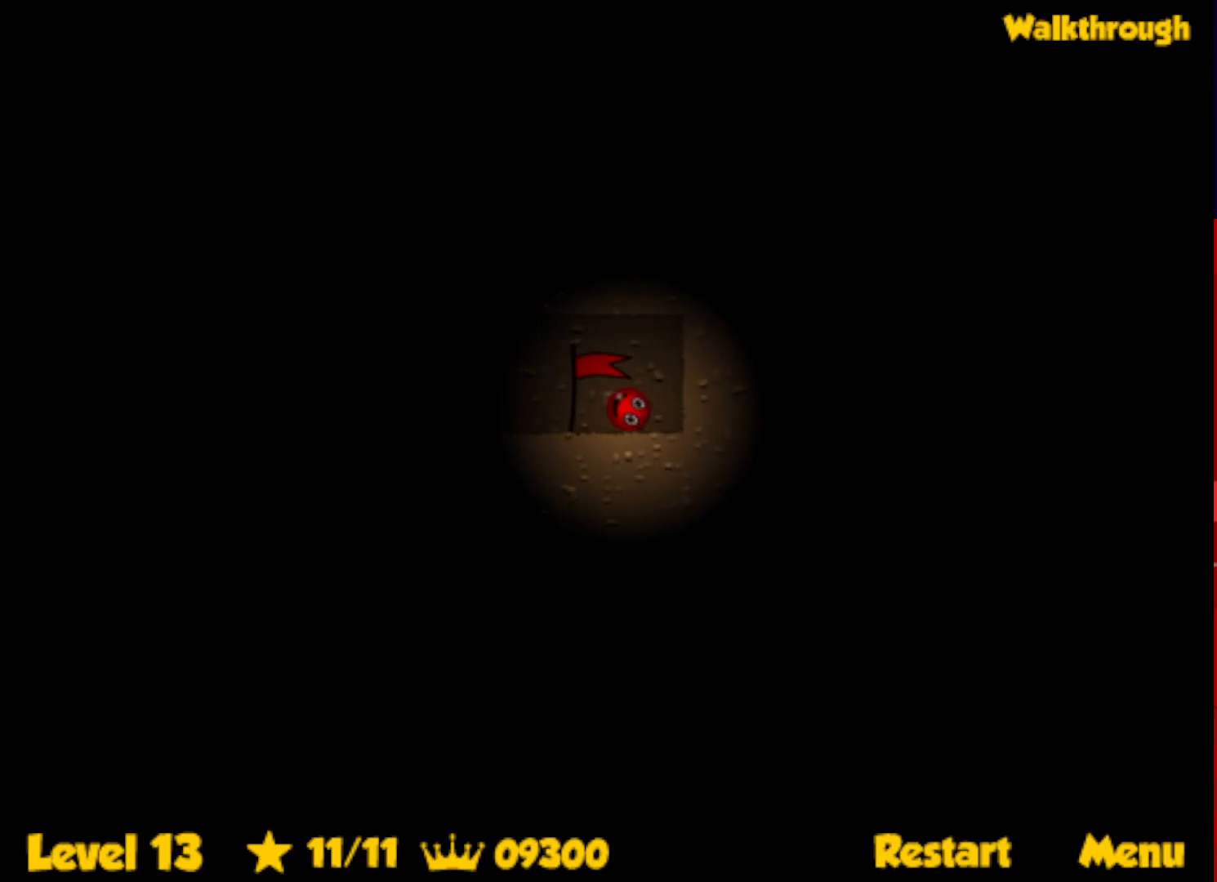
{"keys": ["left"], "events": [[83, "left", "down"]]}